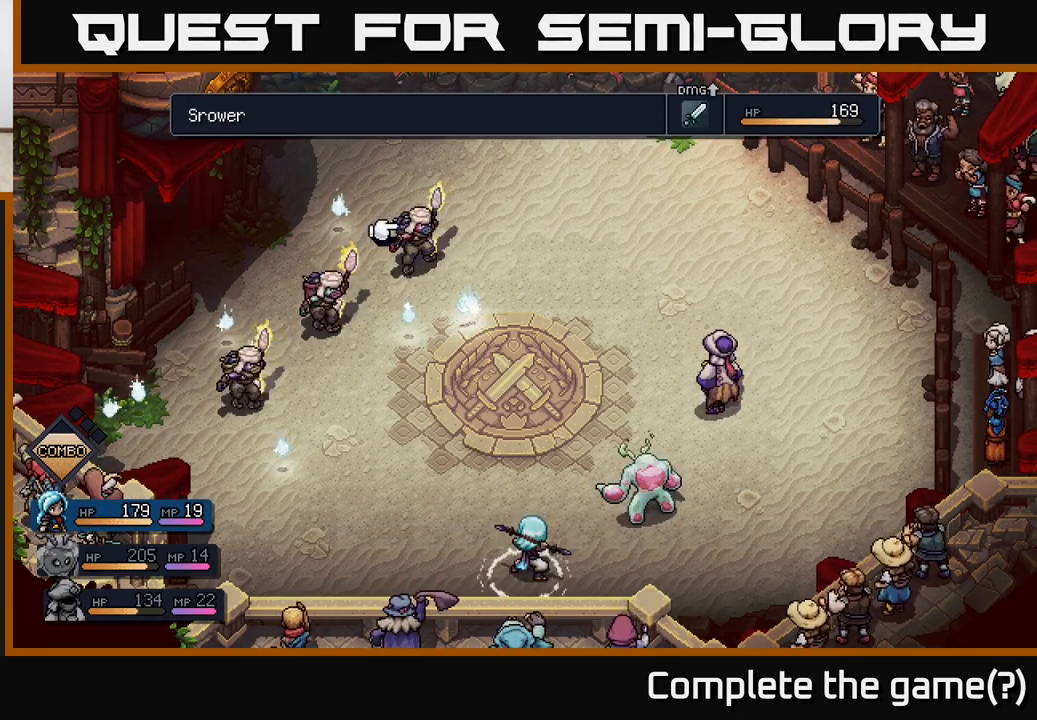
Gameplay with a controller (Xbox layout); each line is a JSON object with the inputs held at the frame after it. "events" lists button and stick changes between this image and that frame as [ms after this image, input, new state], when the widget could be followed in between.
{"buttons": [], "left_stick": "center", "right_stick": "center", "events": []}
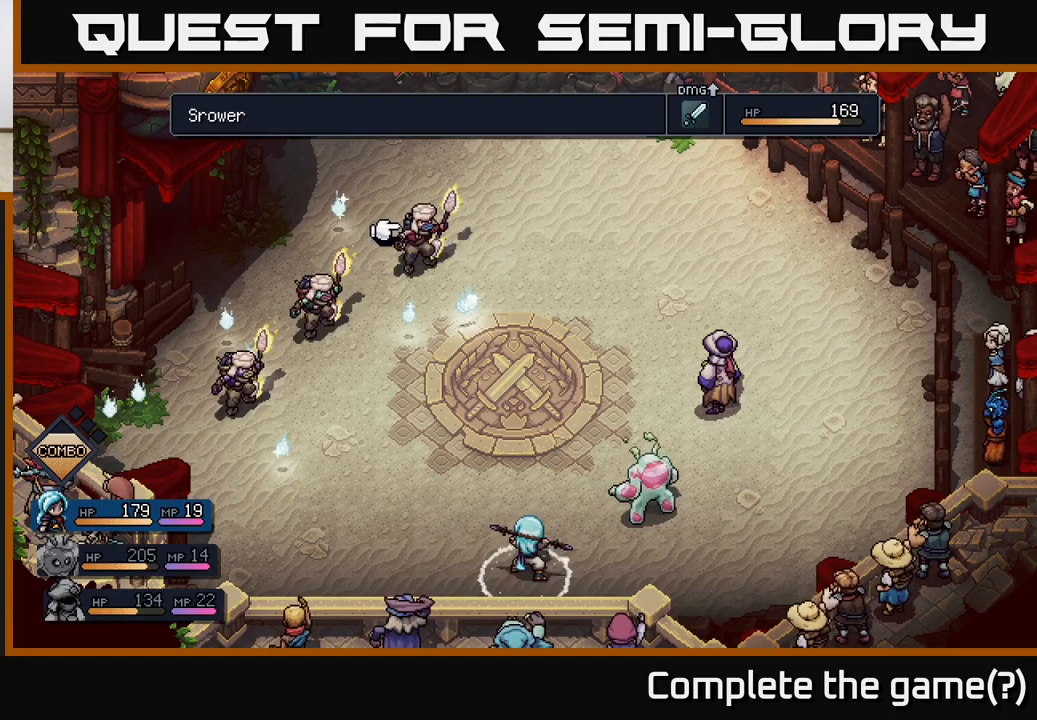
{"buttons": [], "left_stick": "center", "right_stick": "center", "events": []}
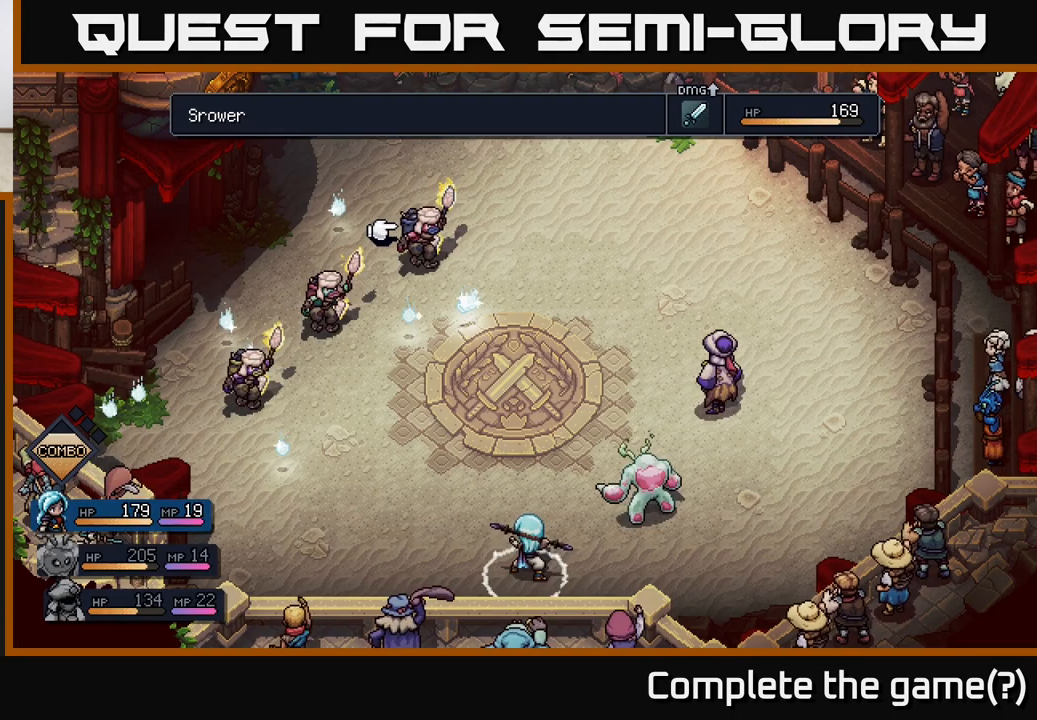
{"buttons": [], "left_stick": "center", "right_stick": "center", "events": []}
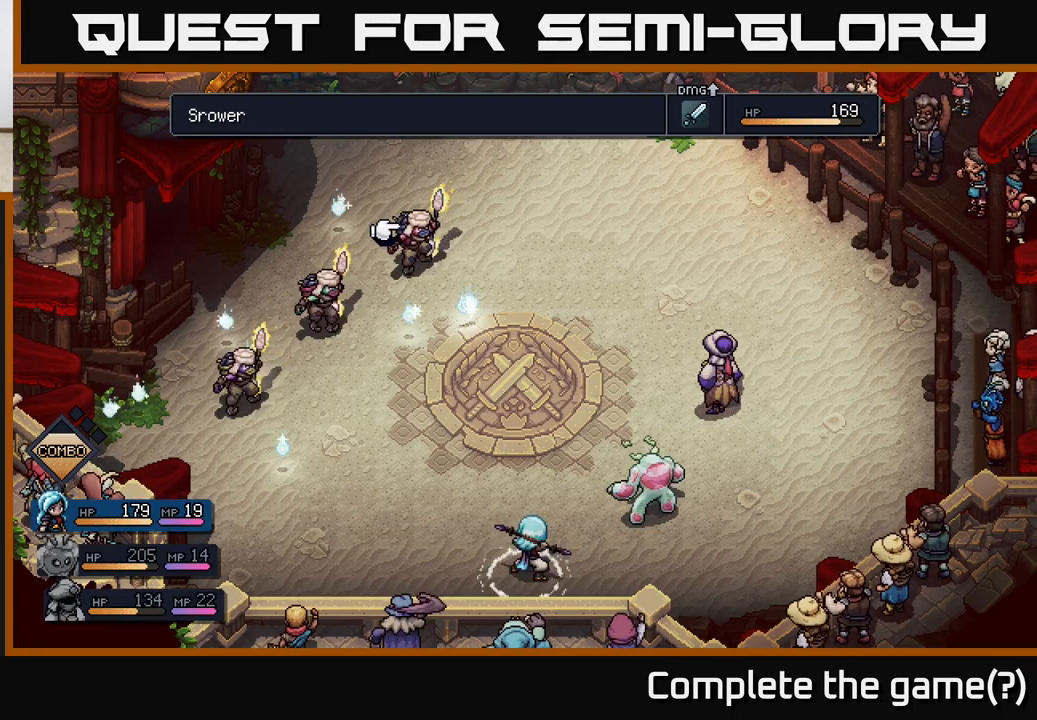
{"buttons": [], "left_stick": "center", "right_stick": "center", "events": []}
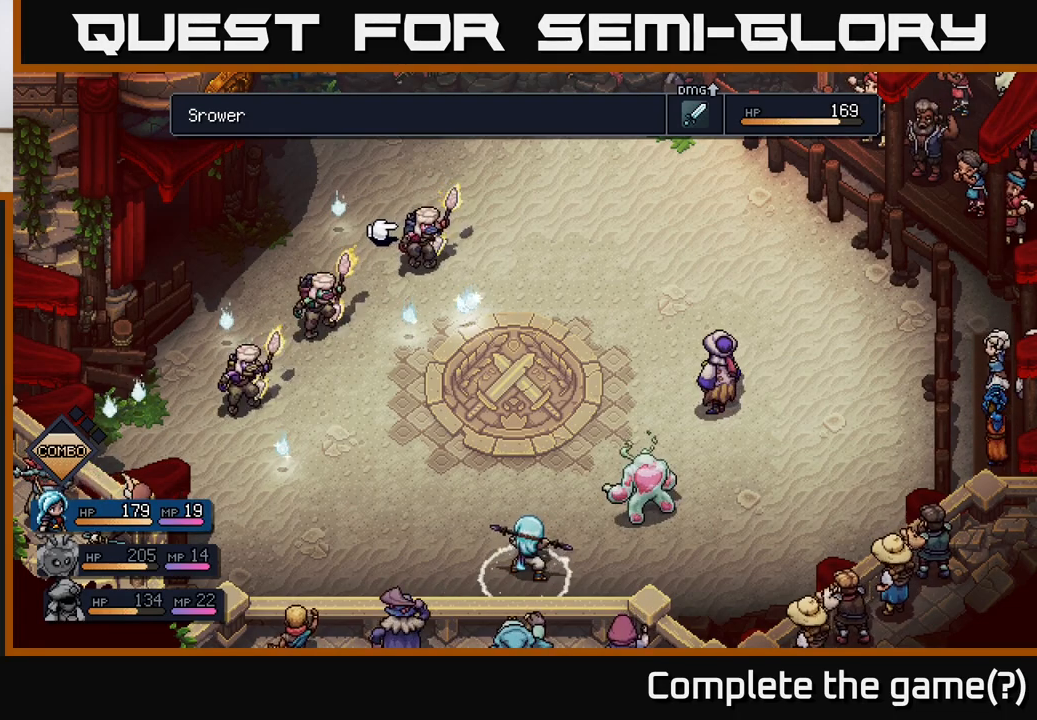
{"buttons": [], "left_stick": "right", "right_stick": "center", "events": [[100, "B", "down"], [200, "B", "up"], [450, "left_stick", "right"]]}
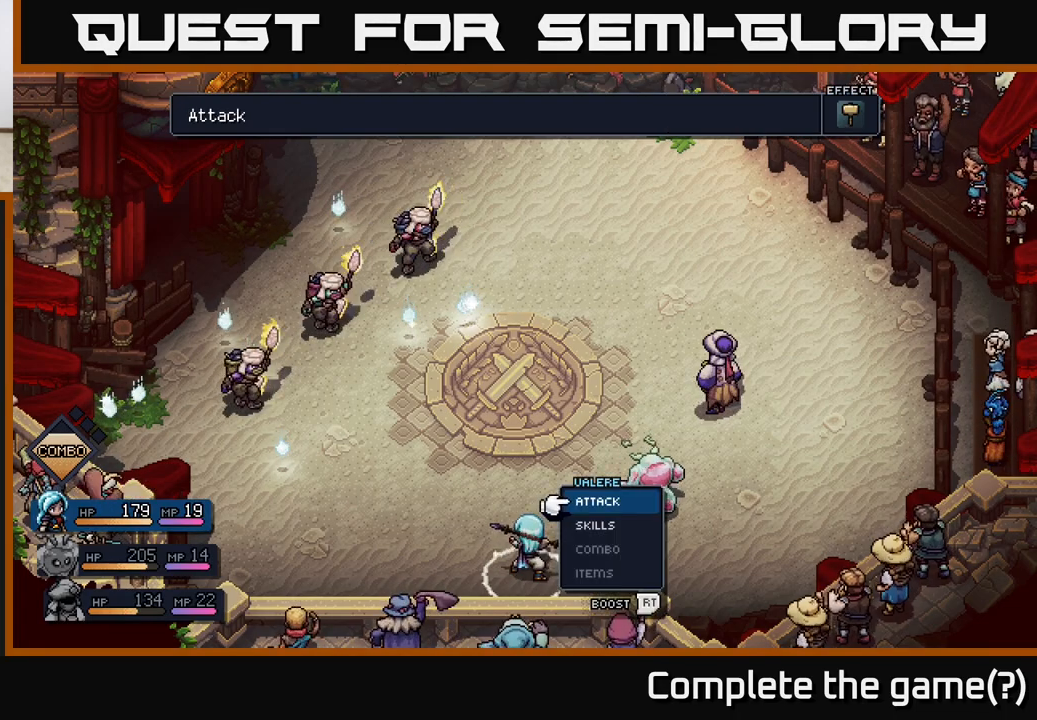
{"buttons": [], "left_stick": "center", "right_stick": "center", "events": [[83, "left_stick", "center"], [283, "left_stick", "right"], [467, "left_stick", "center"]]}
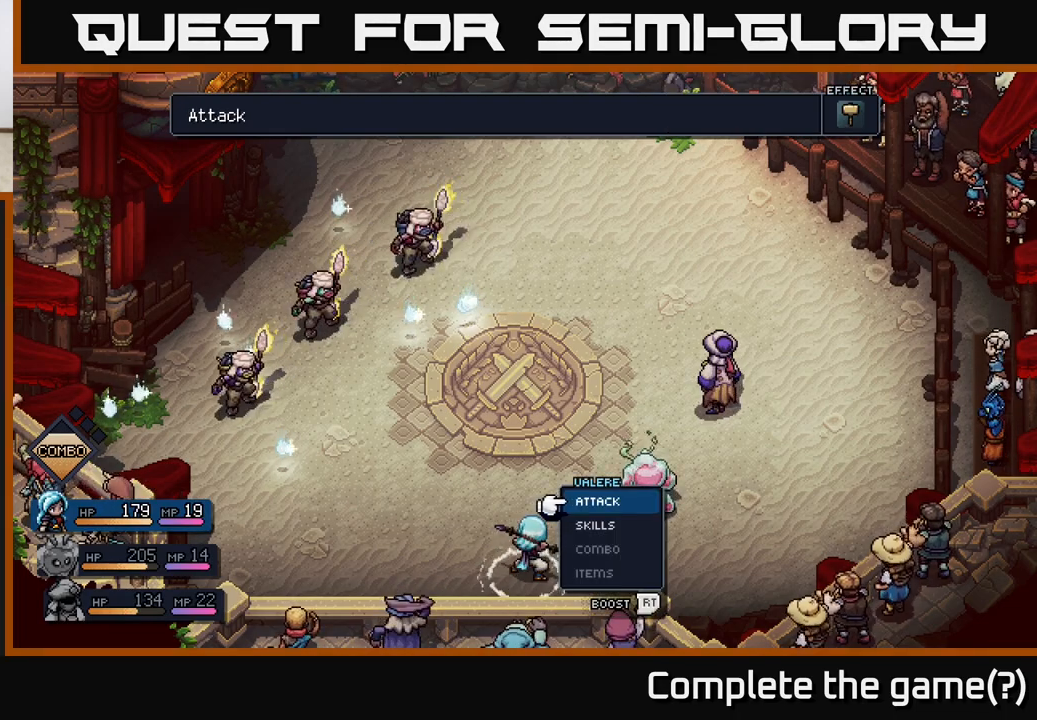
{"buttons": [], "left_stick": "center", "right_stick": "center", "events": [[100, "A", "down"], [150, "A", "up"]]}
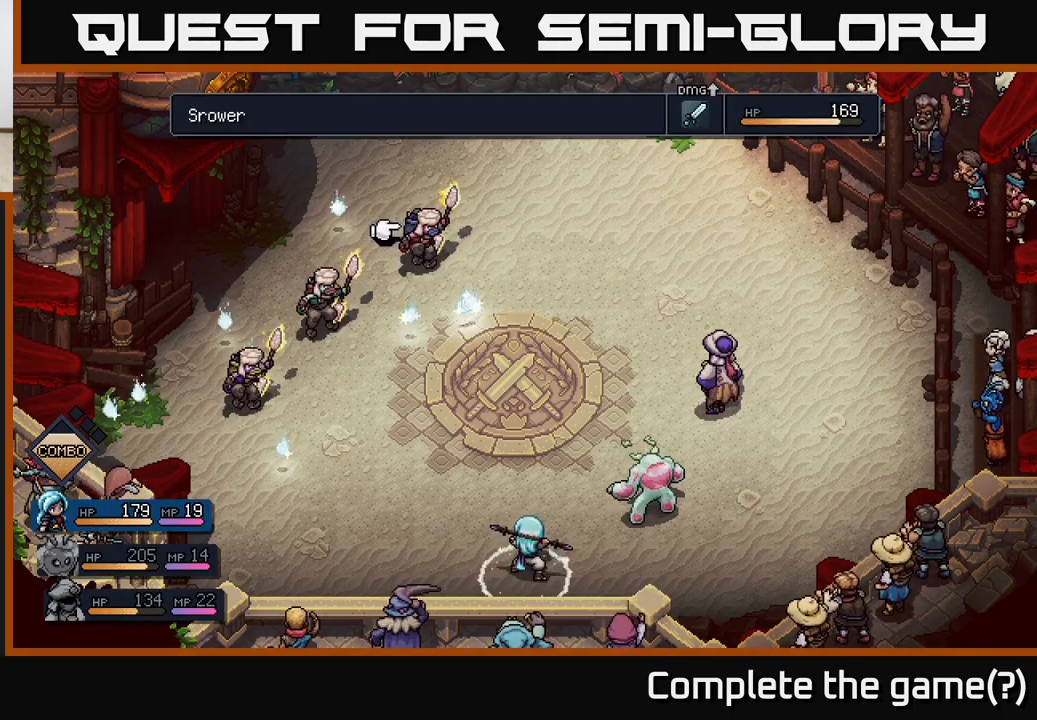
{"buttons": [], "left_stick": "right", "right_stick": "center", "events": [[117, "B", "down"], [183, "B", "up"], [417, "left_stick", "right"]]}
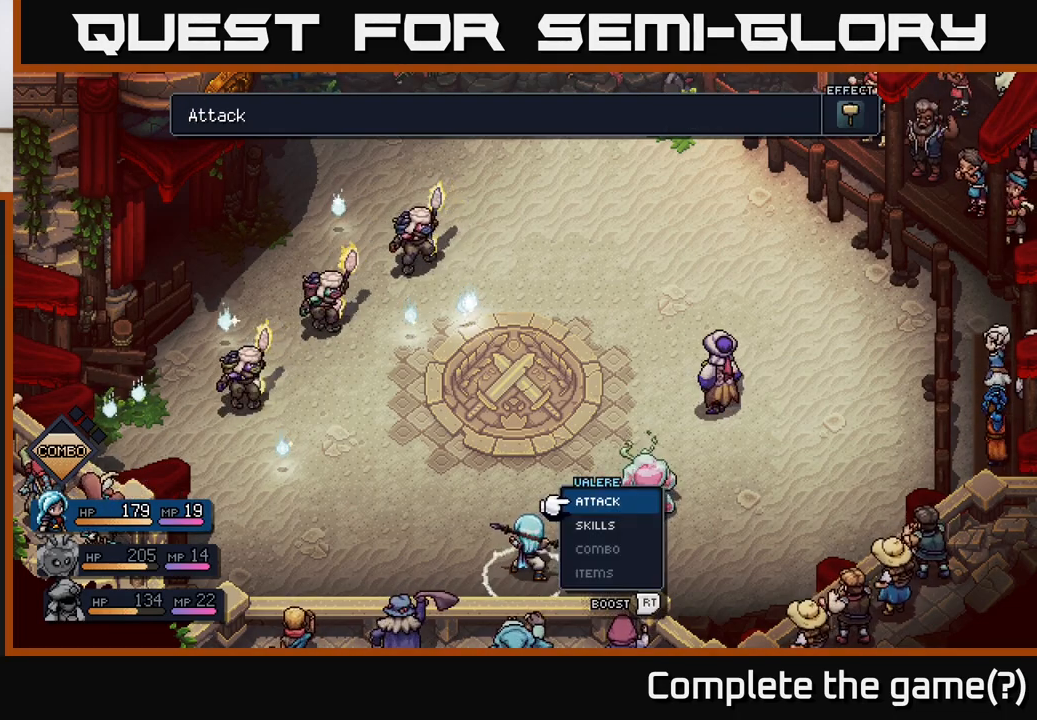
{"buttons": [], "left_stick": "center", "right_stick": "center", "events": [[67, "left_stick", "center"], [250, "left_stick", "up"], [417, "left_stick", "center"]]}
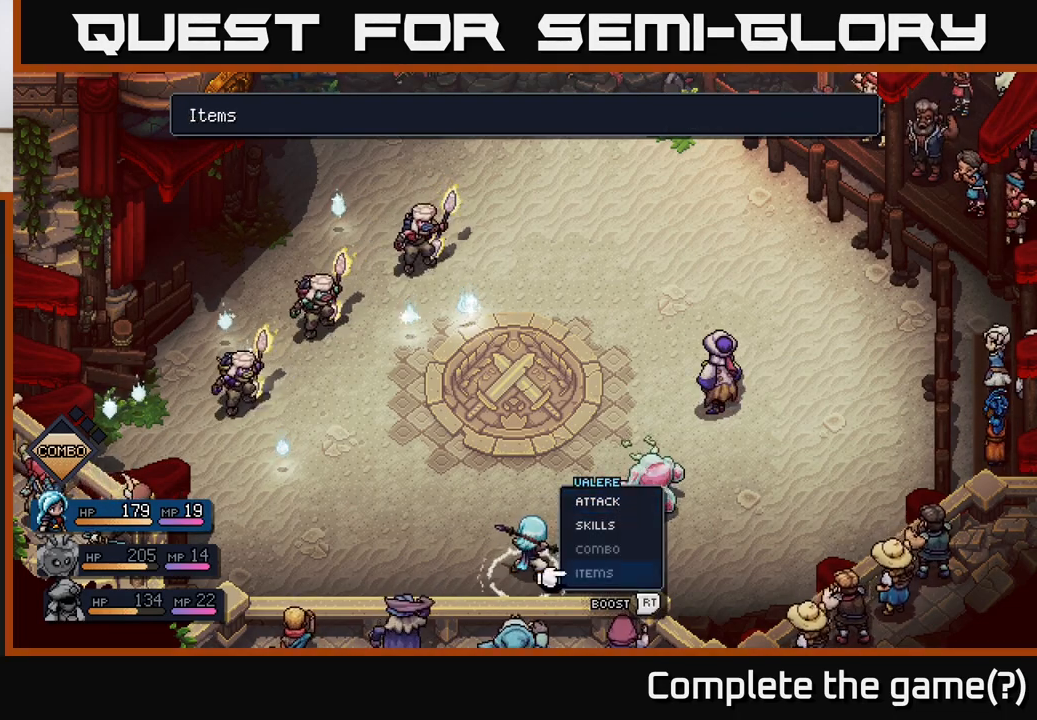
{"buttons": [], "left_stick": "center", "right_stick": "center", "events": [[233, "left_stick", "down"], [483, "left_stick", "center"]]}
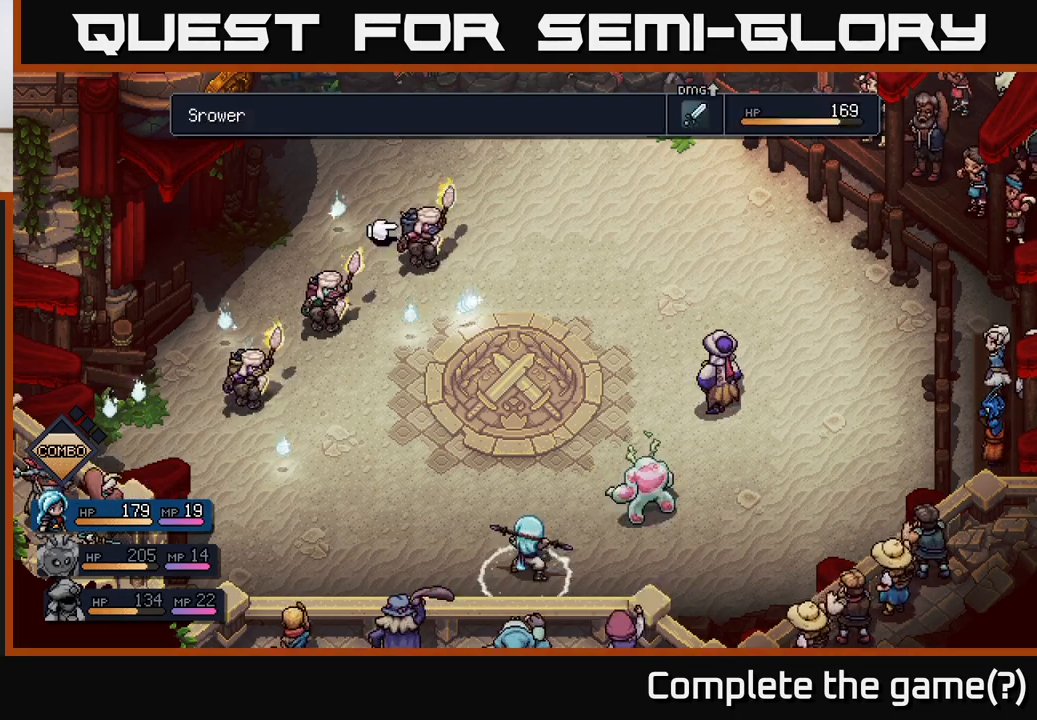
{"buttons": [], "left_stick": "left", "right_stick": "center", "events": [[17, "A", "down"], [67, "A", "up"], [383, "left_stick", "left"]]}
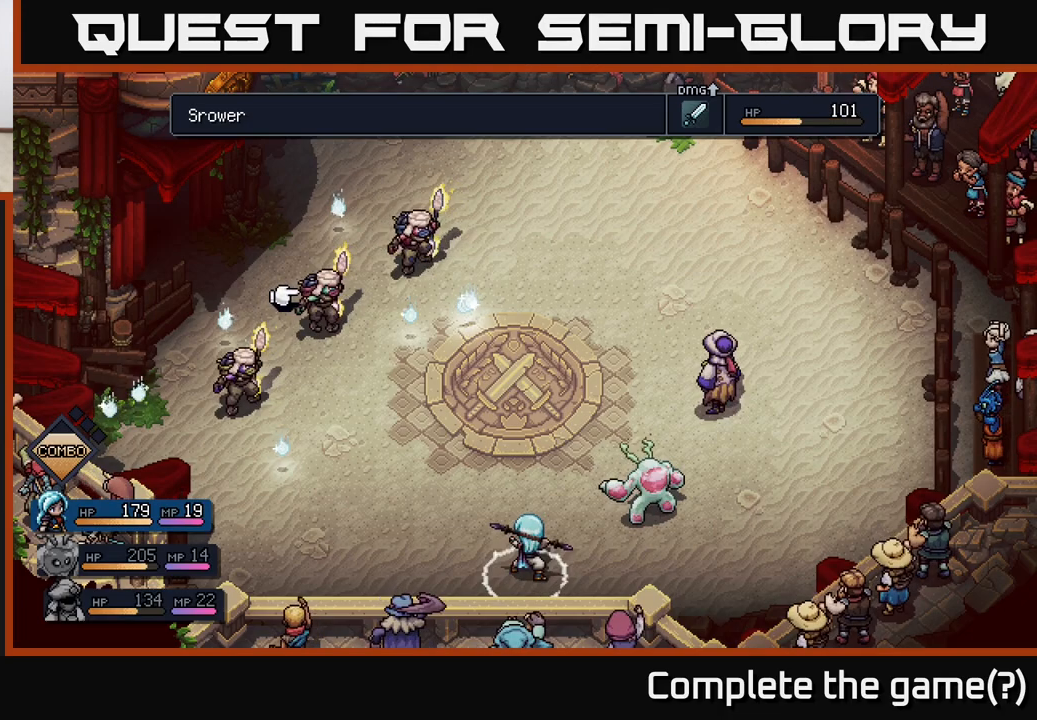
{"buttons": [], "left_stick": "center", "right_stick": "center", "events": [[83, "left_stick", "center"], [167, "left_stick", "left"], [333, "left_stick", "center"]]}
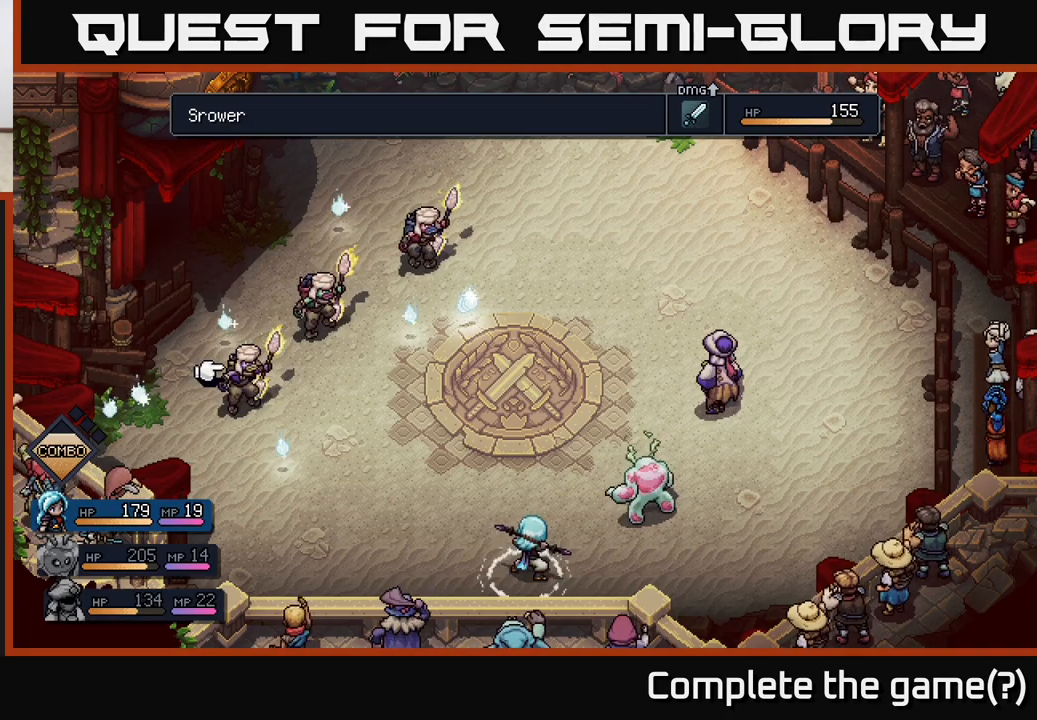
{"buttons": [], "left_stick": "right", "right_stick": "center", "events": [[400, "left_stick", "right"]]}
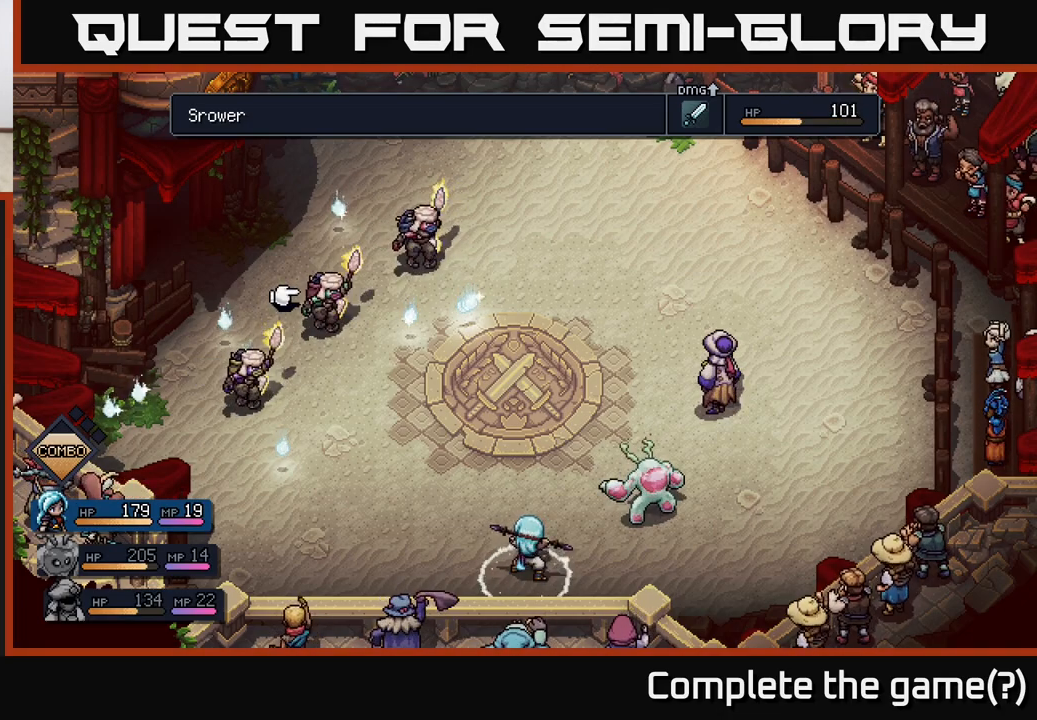
{"buttons": [], "left_stick": "center", "right_stick": "center", "events": [[100, "left_stick", "center"], [283, "left_stick", "left"], [483, "left_stick", "center"]]}
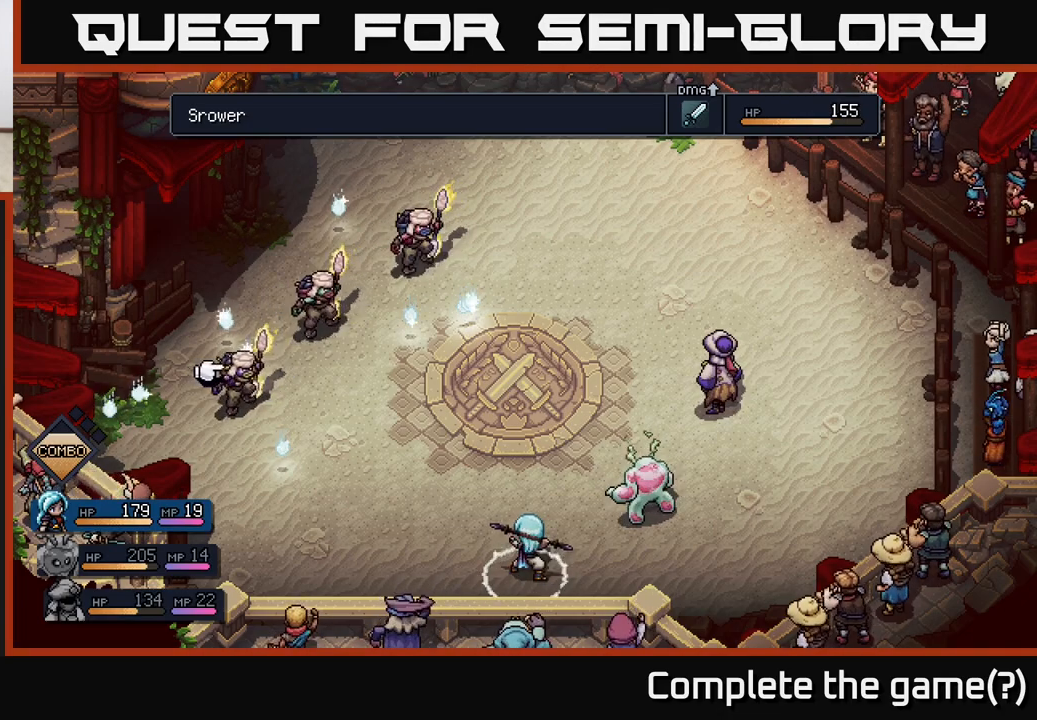
{"buttons": [], "left_stick": "right", "right_stick": "center", "events": [[183, "left_stick", "right"], [367, "left_stick", "center"], [467, "left_stick", "right"]]}
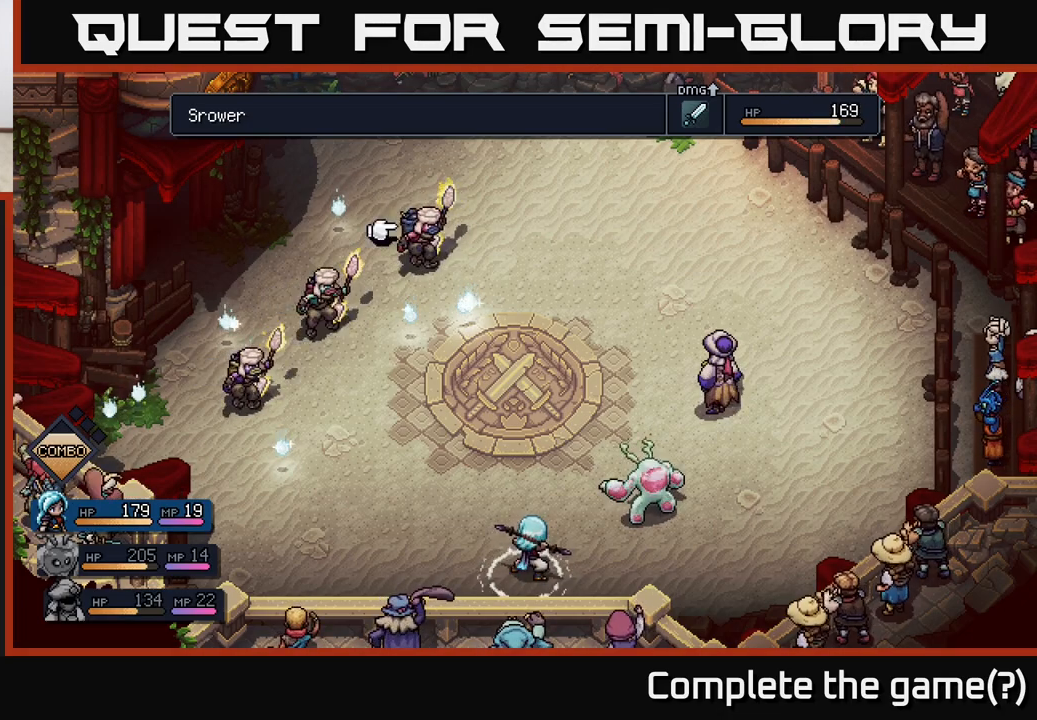
{"buttons": [], "left_stick": "left", "right_stick": "center", "events": [[117, "left_stick", "center"], [483, "left_stick", "left"]]}
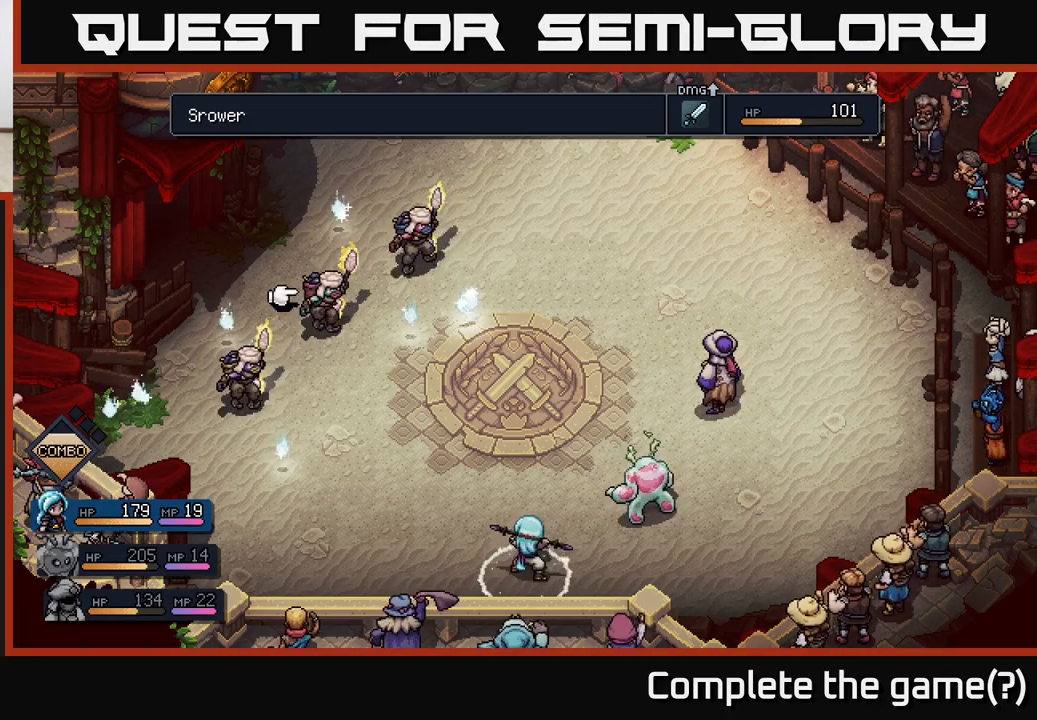
{"buttons": [], "left_stick": "center", "right_stick": "center", "events": [[117, "A", "down"], [133, "left_stick", "center"], [233, "A", "up"]]}
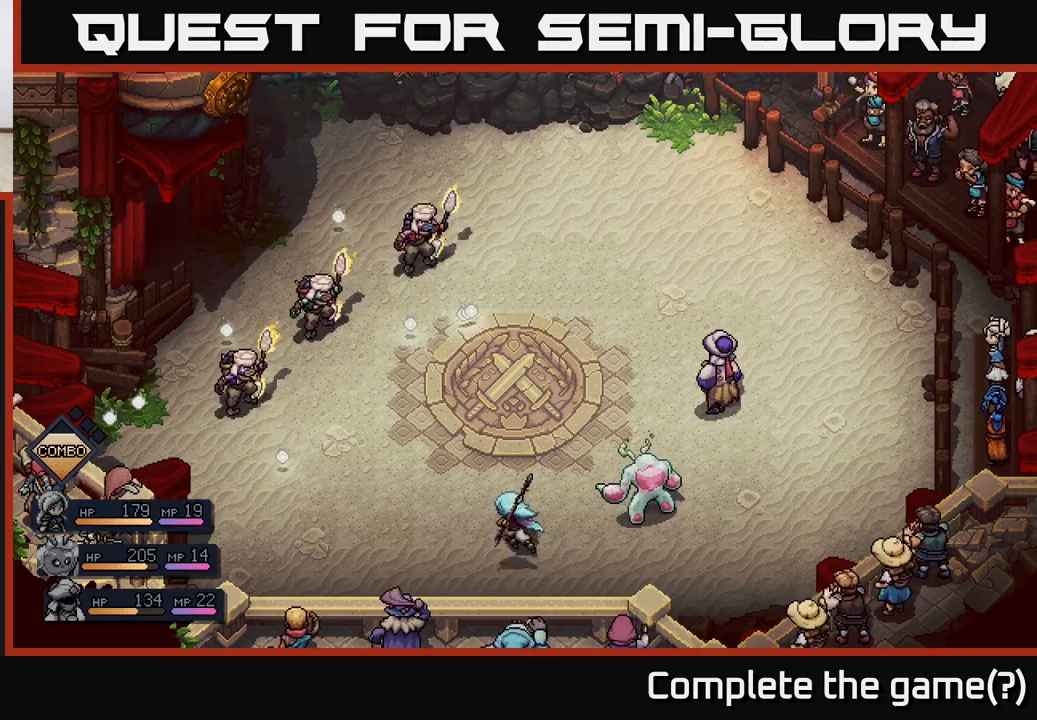
{"buttons": [], "left_stick": "center", "right_stick": "center", "events": []}
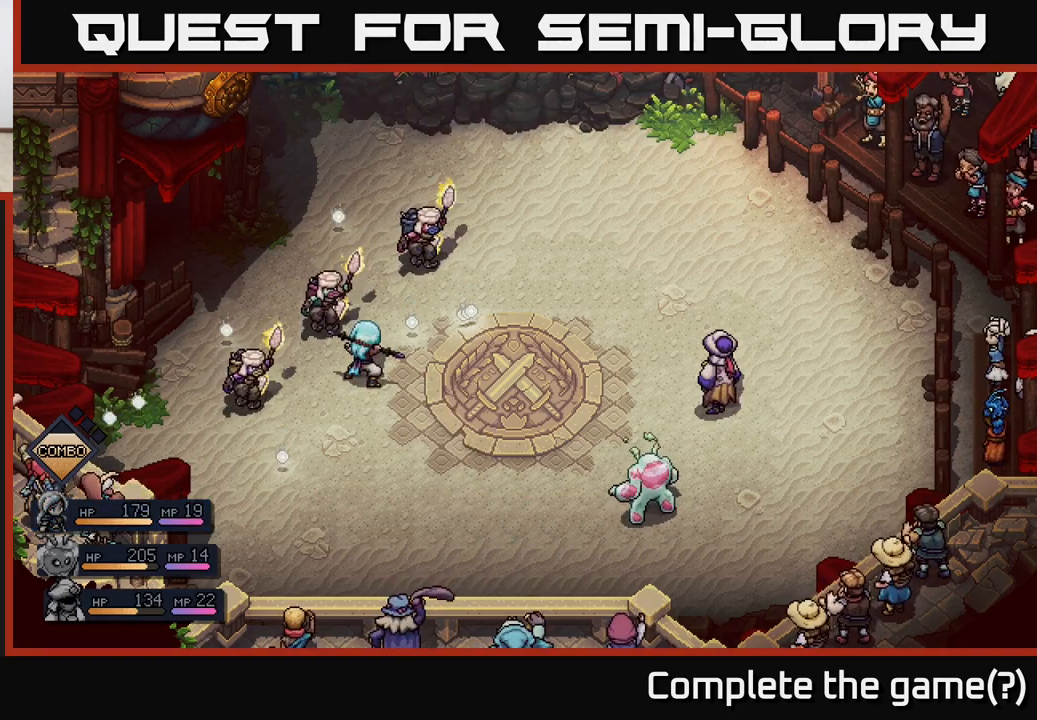
{"buttons": ["A"], "left_stick": "center", "right_stick": "center", "events": [[400, "A", "down"]]}
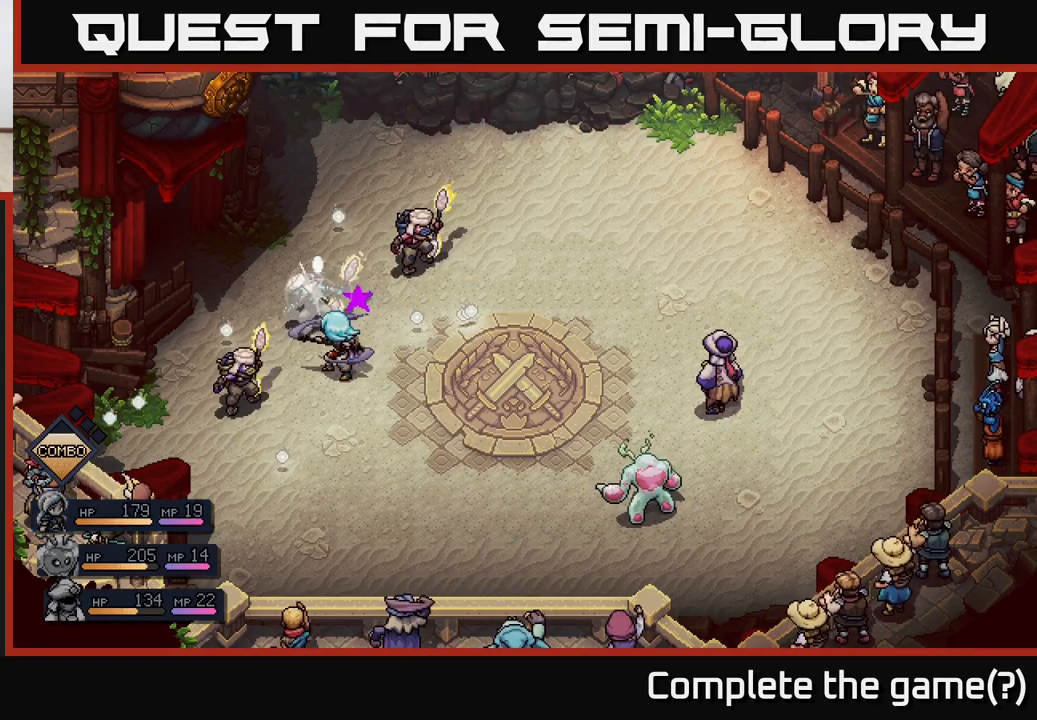
{"buttons": [], "left_stick": "center", "right_stick": "center", "events": [[17, "A", "up"], [267, "A", "down"], [433, "A", "up"]]}
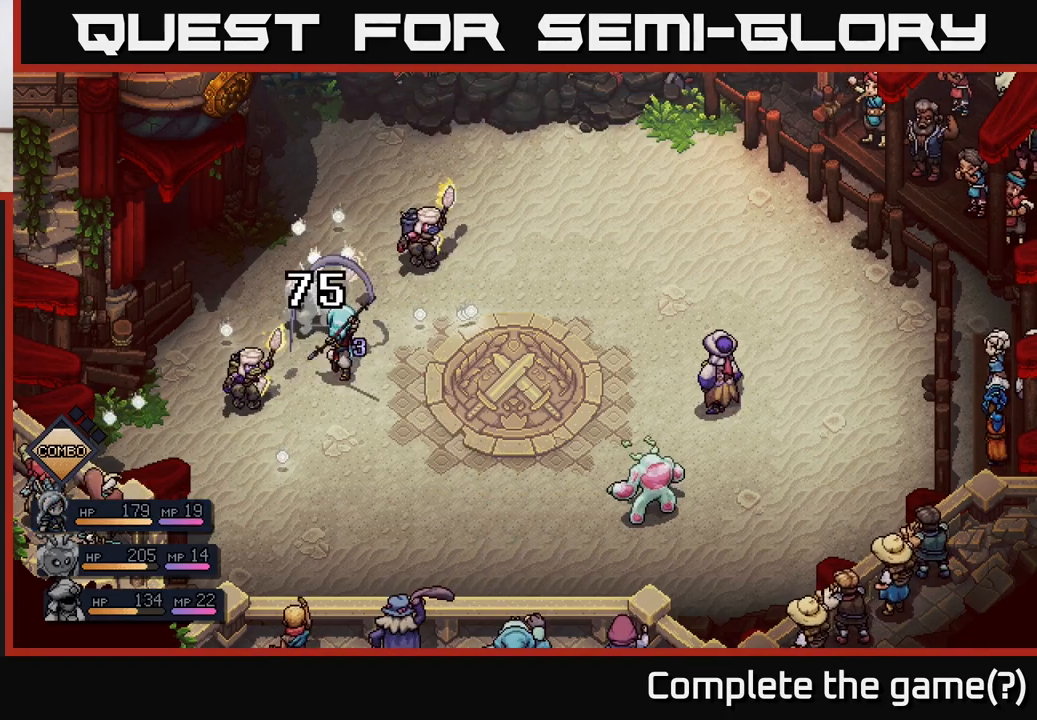
{"buttons": [], "left_stick": "center", "right_stick": "center", "events": []}
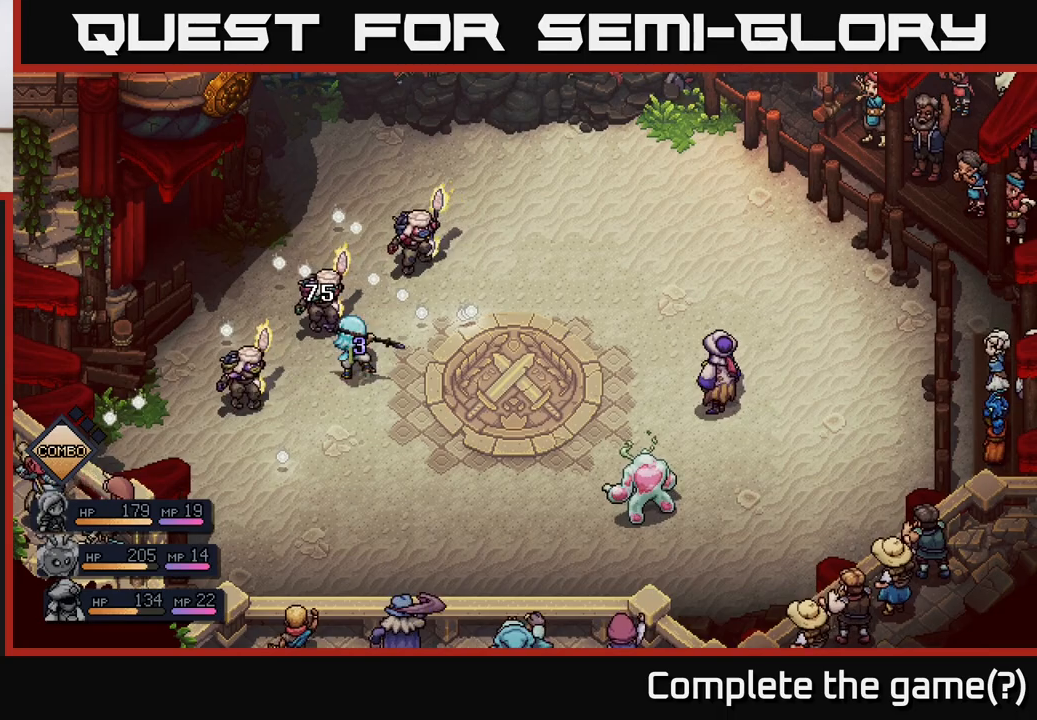
{"buttons": [], "left_stick": "center", "right_stick": "center", "events": []}
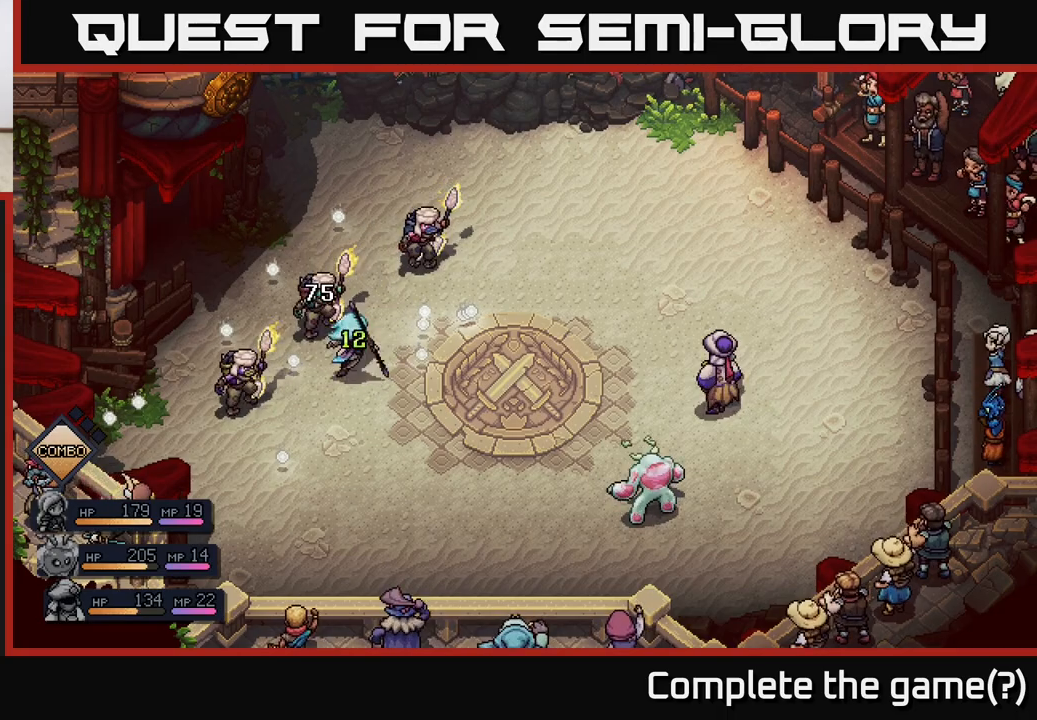
{"buttons": [], "left_stick": "center", "right_stick": "center", "events": []}
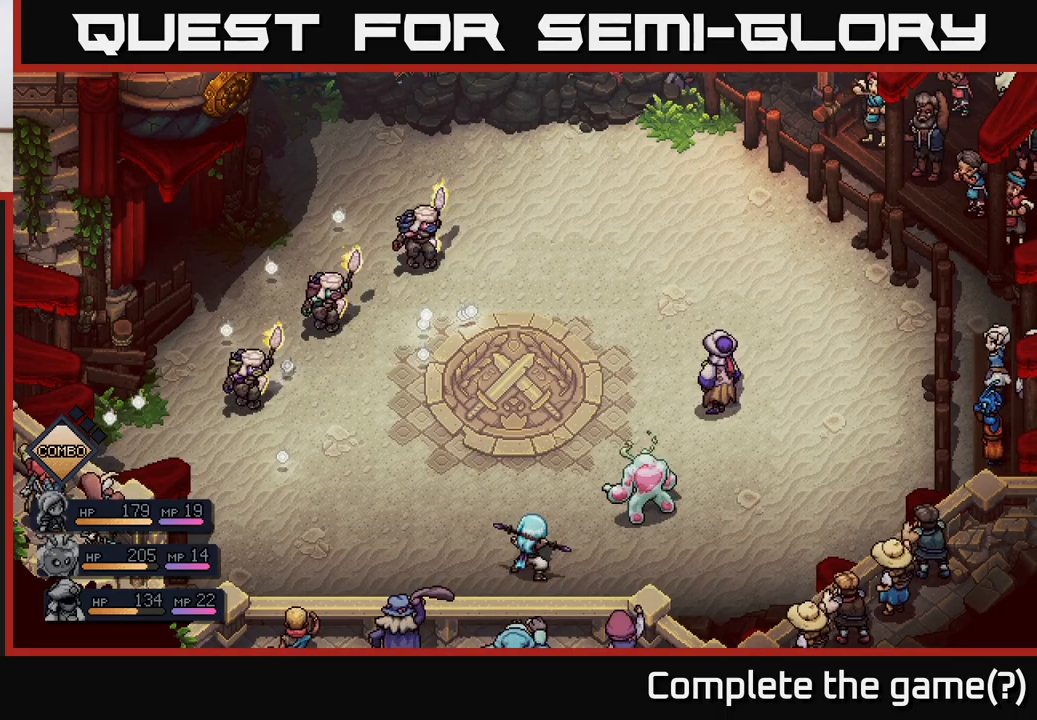
{"buttons": [], "left_stick": "center", "right_stick": "center", "events": [[283, "left_stick", "right"], [467, "left_stick", "center"]]}
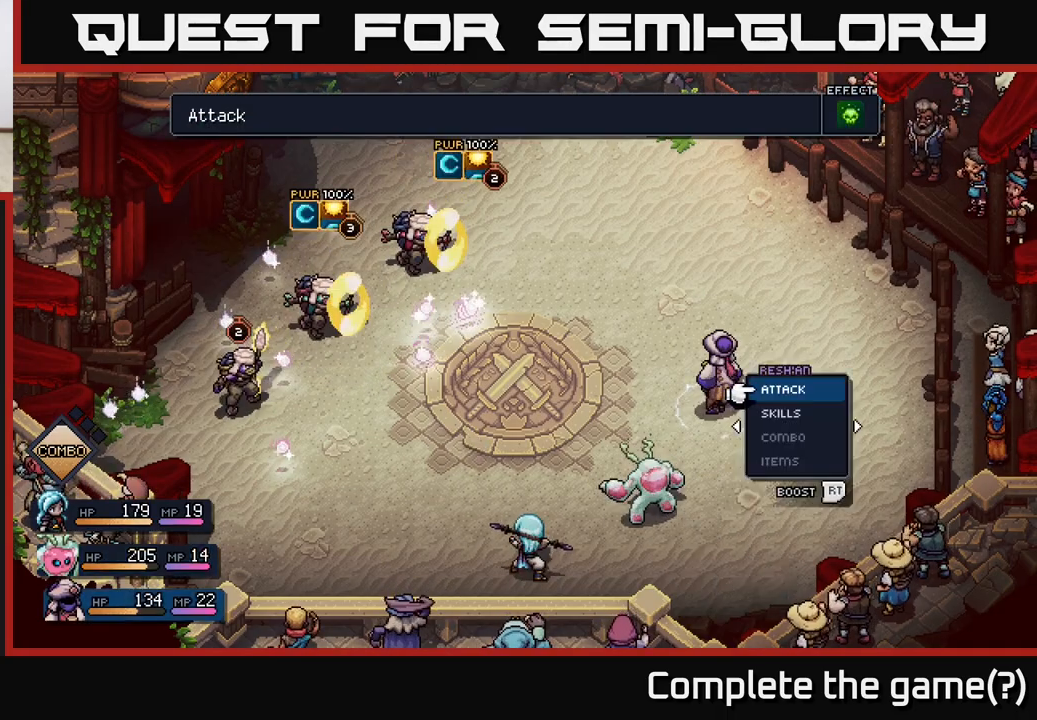
{"buttons": ["R2"], "left_stick": "center", "right_stick": "center", "events": [[250, "R2", "down"]]}
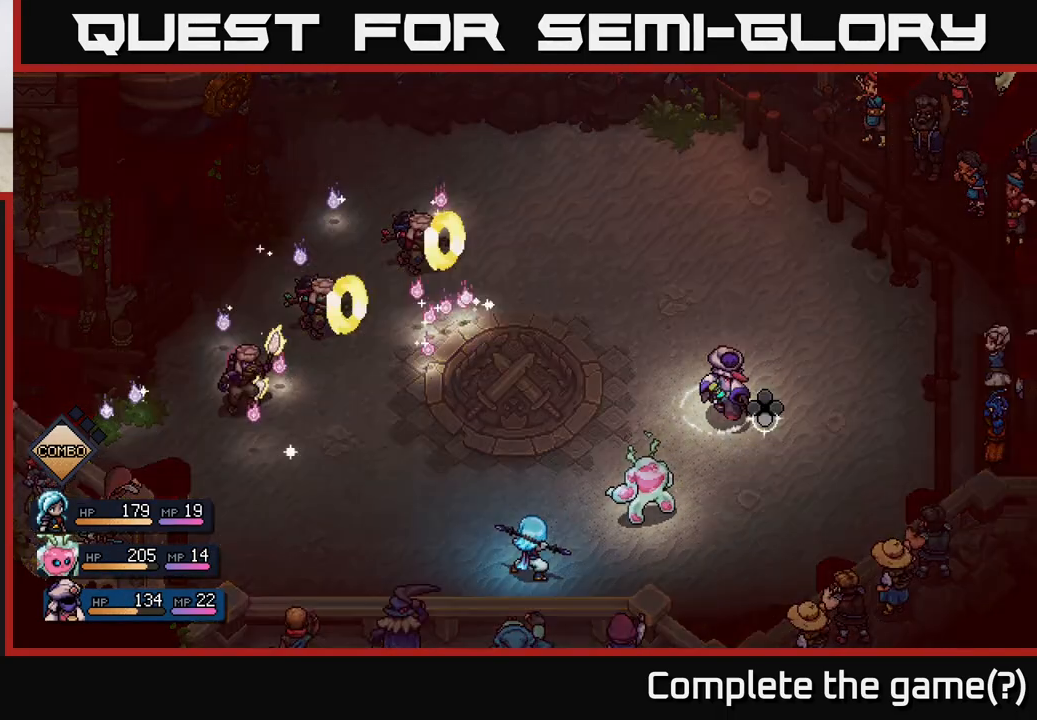
{"buttons": ["A", "R2"], "left_stick": "center", "right_stick": "center", "events": [[417, "A", "down"]]}
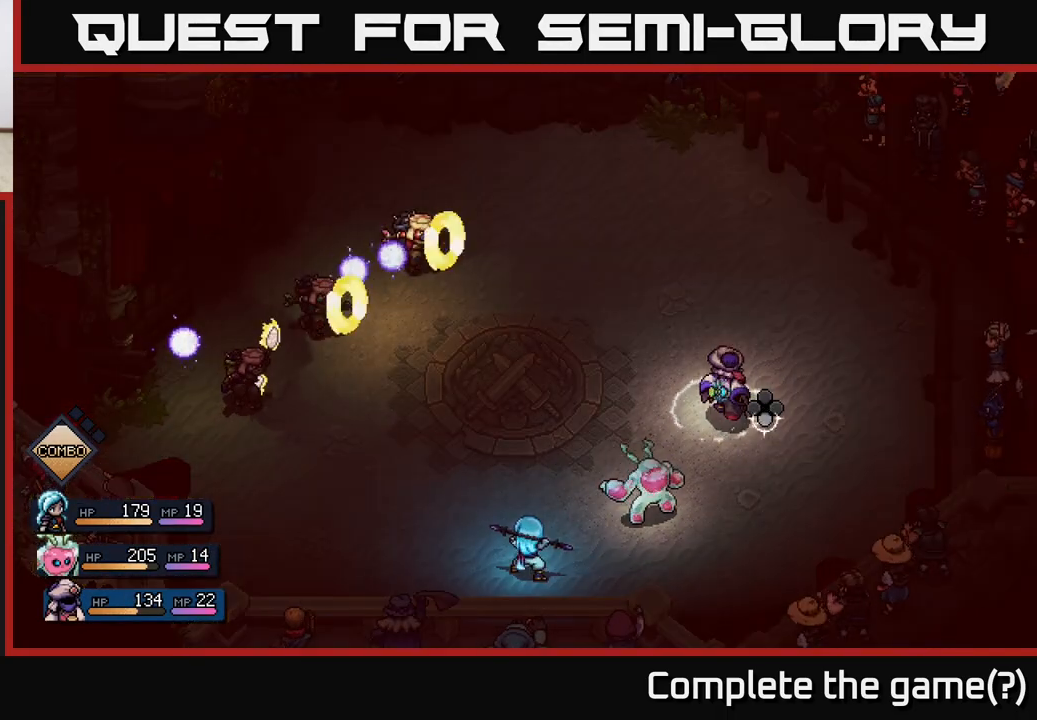
{"buttons": ["A", "R2"], "left_stick": "center", "right_stick": "center", "events": [[17, "A", "up"], [83, "A", "down"], [200, "A", "up"], [450, "A", "down"]]}
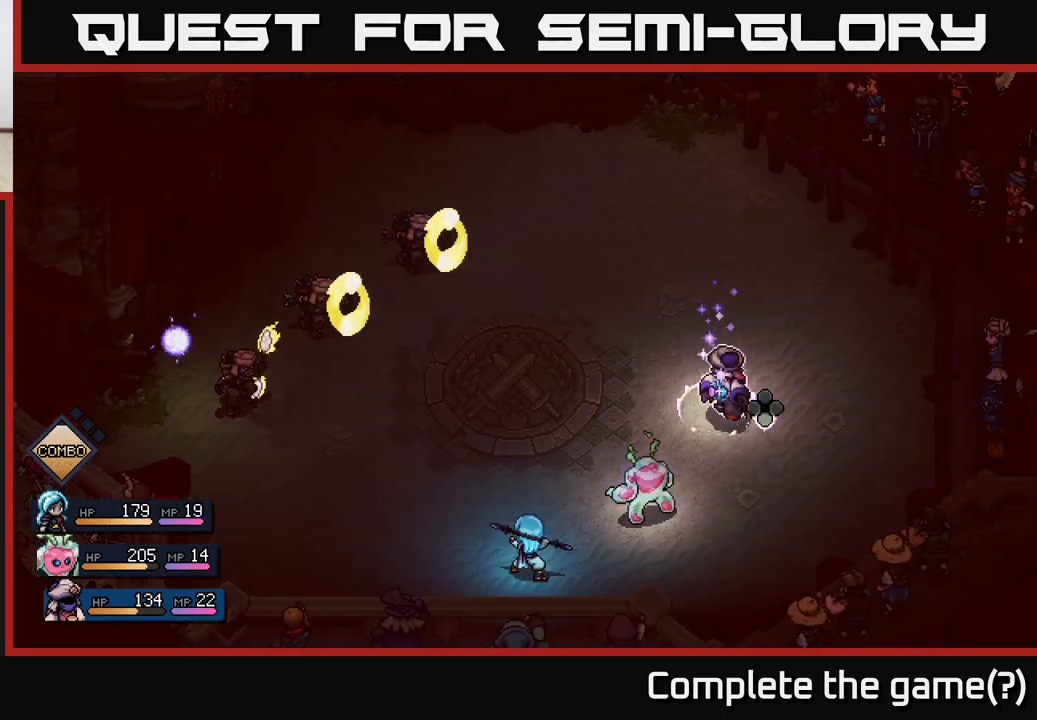
{"buttons": [], "left_stick": "center", "right_stick": "center", "events": [[67, "A", "up"], [383, "R2", "up"]]}
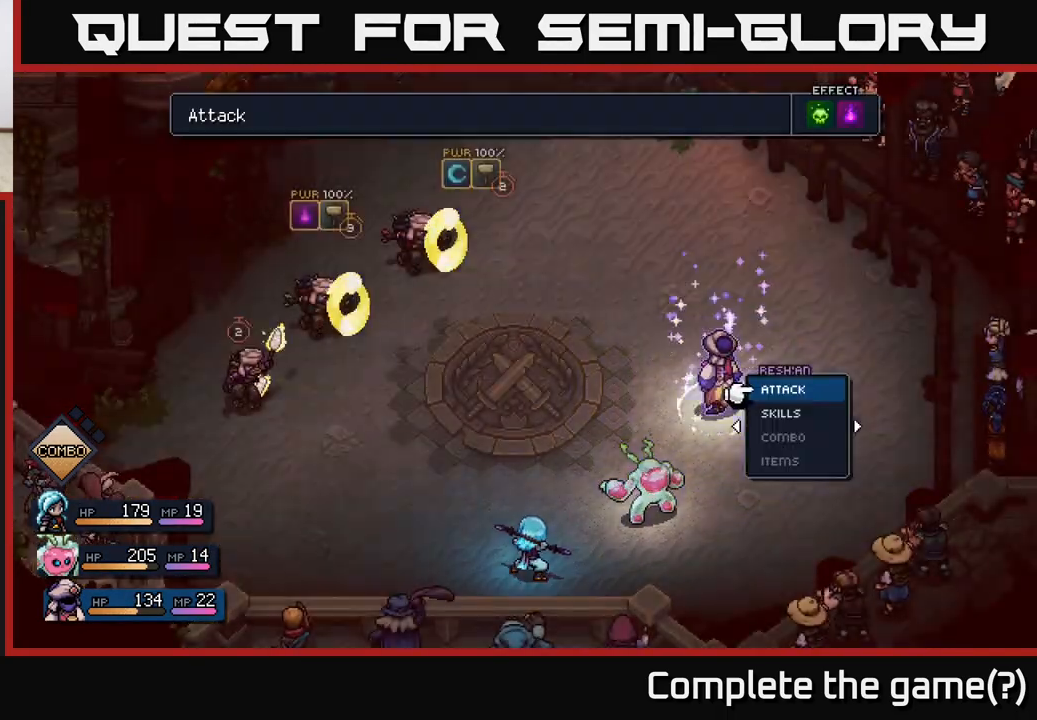
{"buttons": [], "left_stick": "center", "right_stick": "center", "events": [[50, "A", "down"], [117, "A", "up"]]}